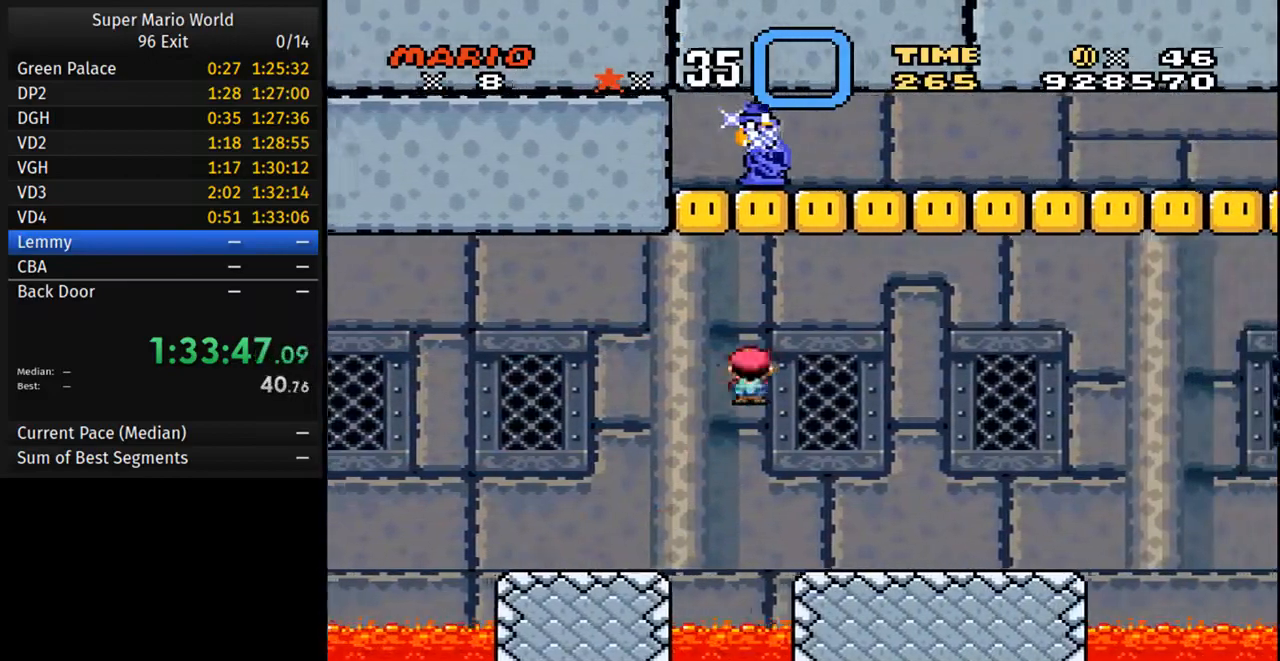
Gameplay with a controller (Nintendo layout); each line is a JSON object with the inputs held at the frame after it. "events" lists button and stick changes between this image and that frame as [ms after this image, input, new state], when the widget could be followed in between. Not read: L3 R3.
{"buttons": ["Y", "DPAD_LEFT"], "events": [[433, "DPAD_LEFT", "down"], [433, "DPAD_RIGHT", "up"]]}
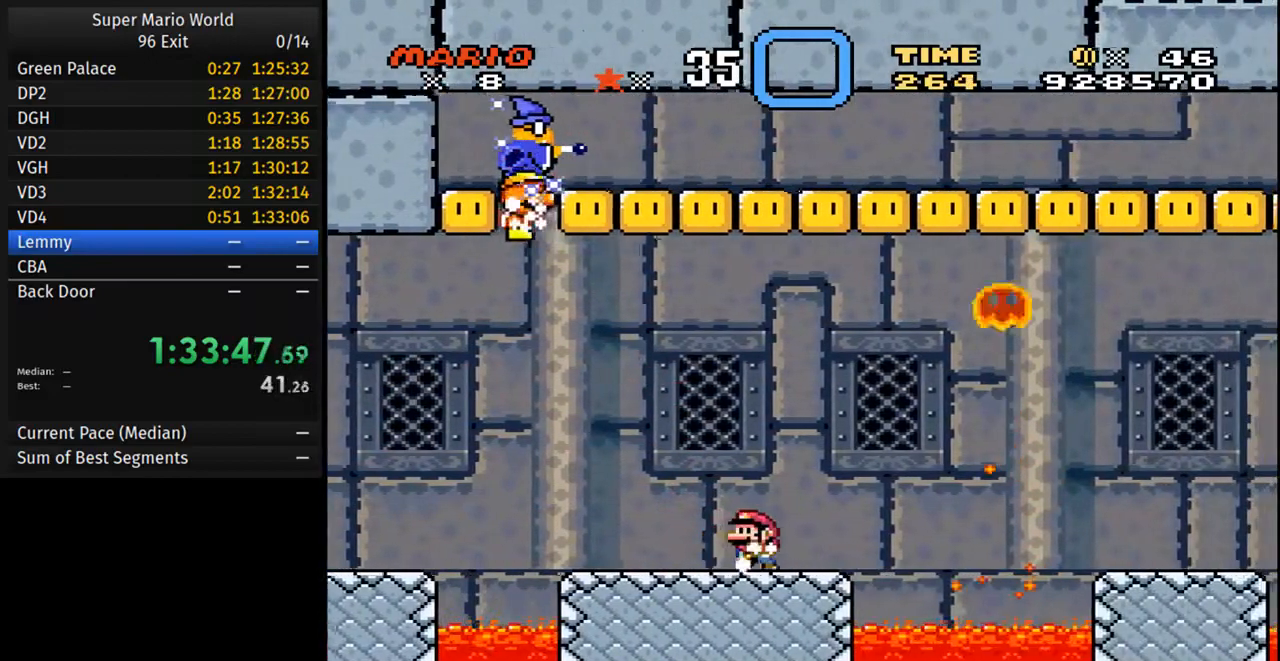
{"buttons": ["Y"]}
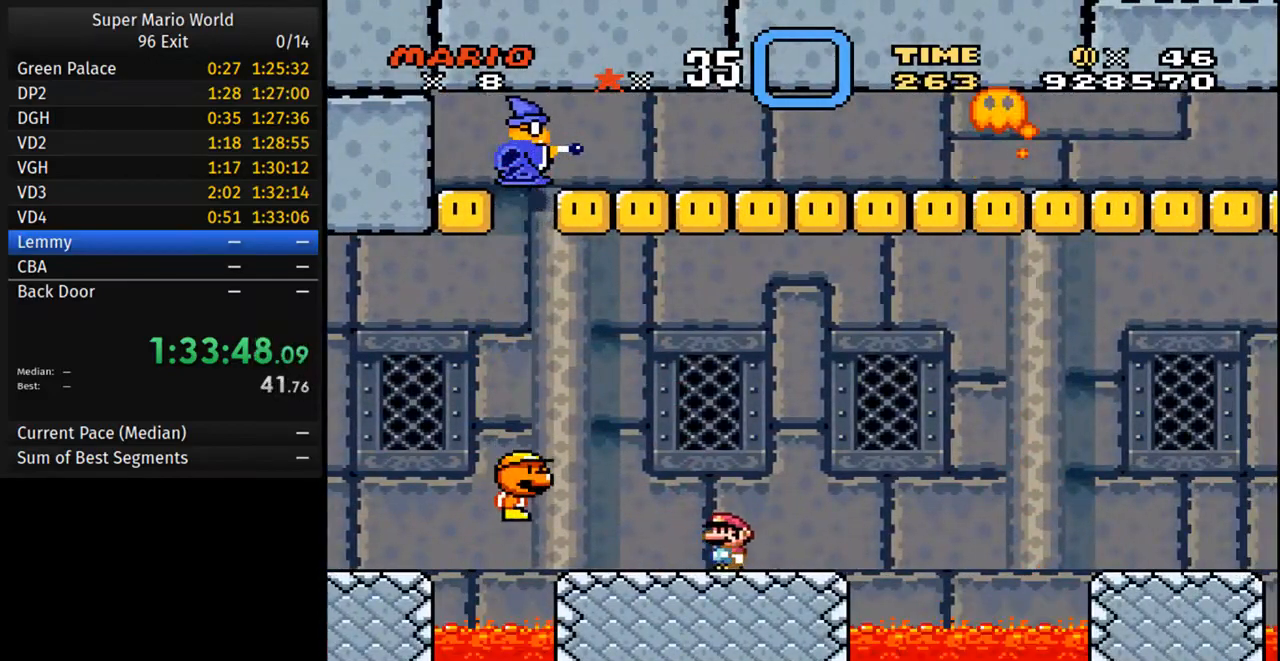
{"buttons": ["Y"], "events": []}
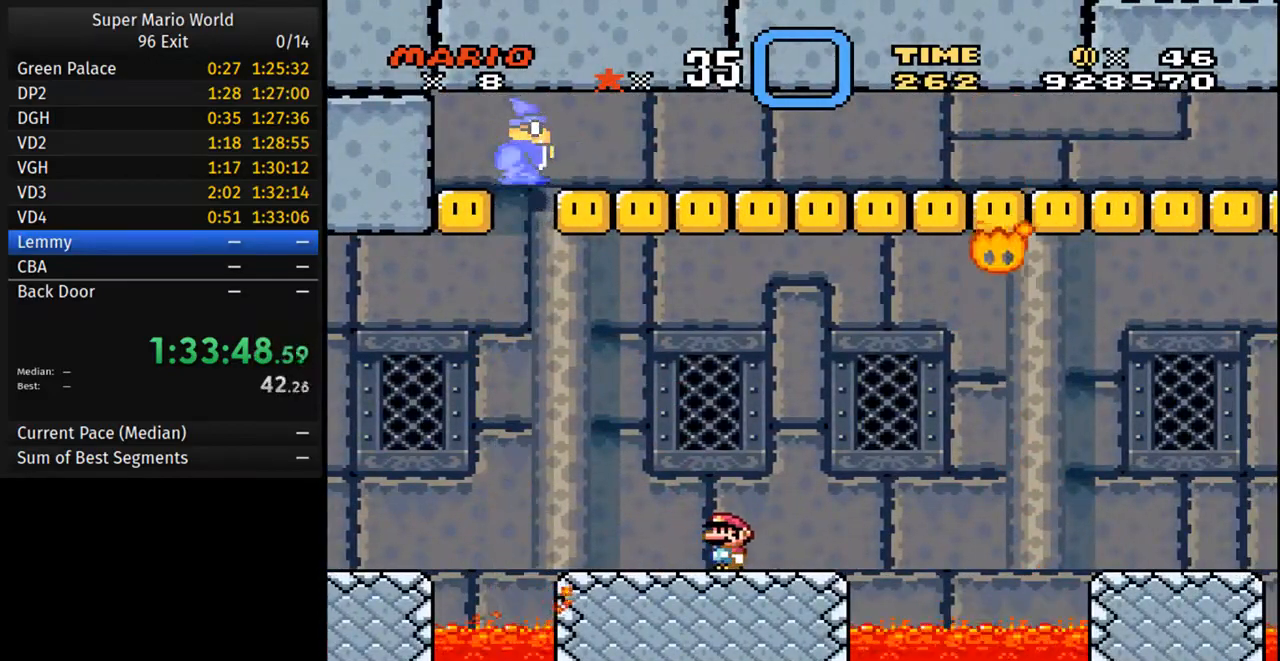
{"buttons": ["B", "Y", "DPAD_RIGHT"], "events": [[133, "DPAD_RIGHT", "down"], [367, "B", "down"]]}
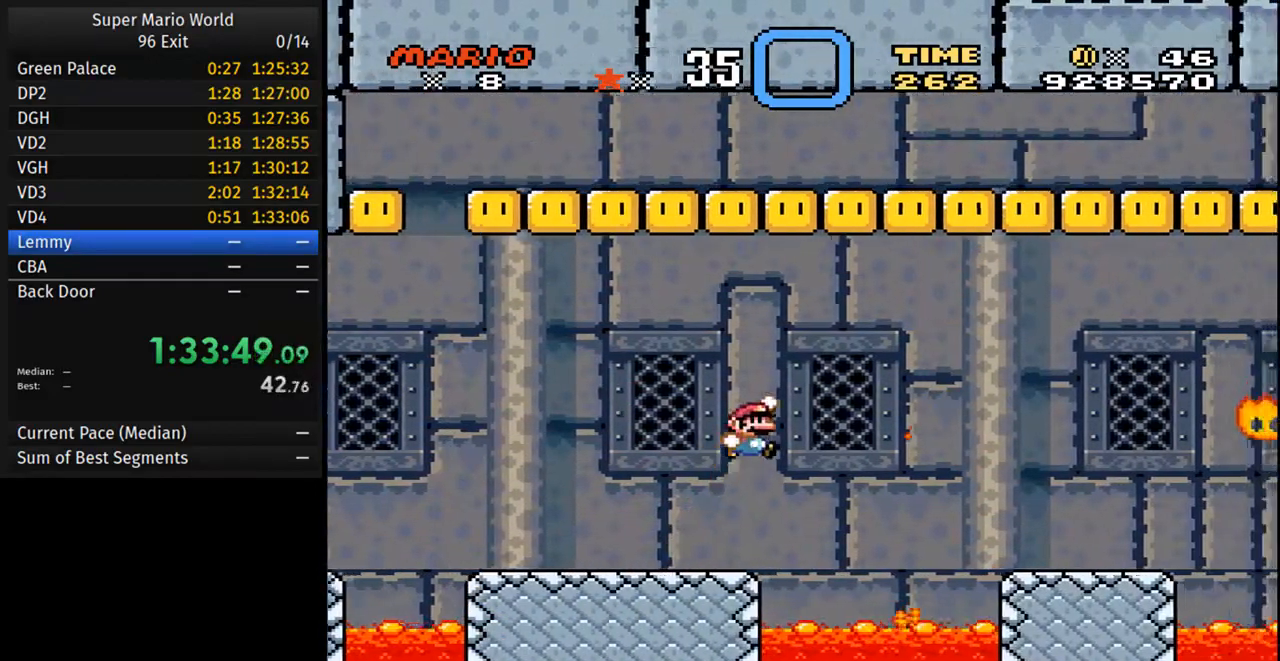
{"buttons": ["Y", "DPAD_RIGHT"], "events": [[317, "B", "up"]]}
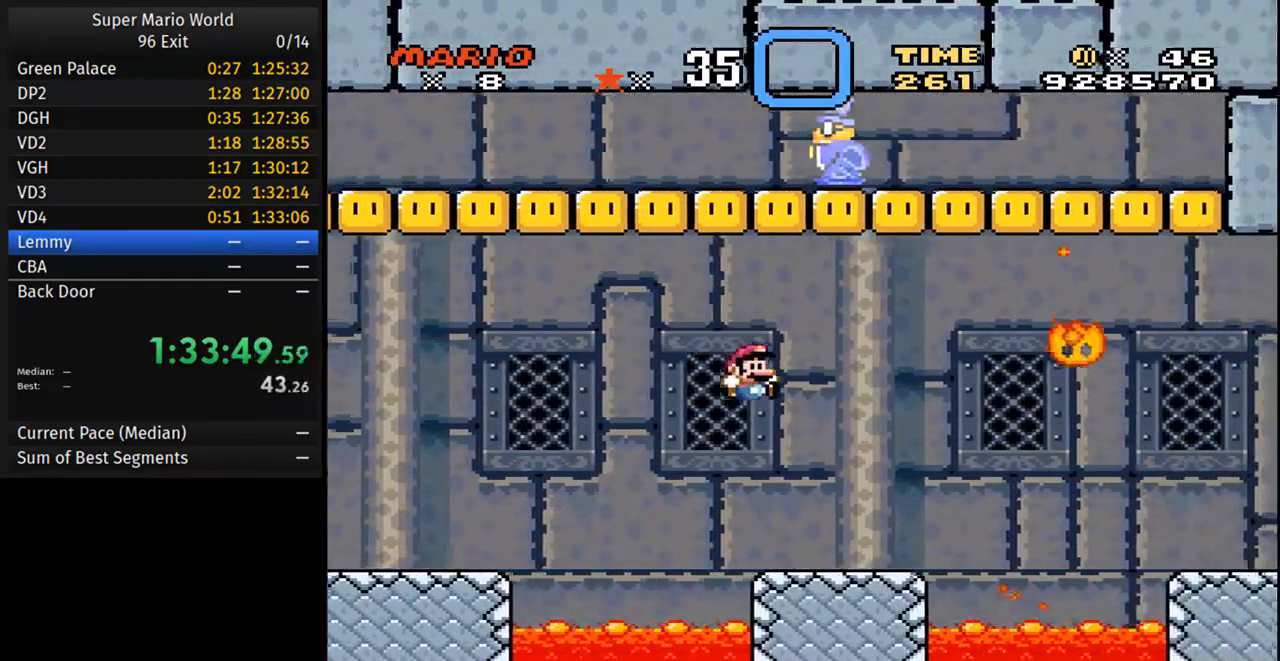
{"buttons": ["A", "B", "Y", "DPAD_RIGHT"], "events": [[67, "DPAD_RIGHT", "up"], [83, "DPAD_LEFT", "down"], [183, "DPAD_RIGHT", "down"], [200, "DPAD_LEFT", "up"], [383, "A", "down"], [400, "B", "down"]]}
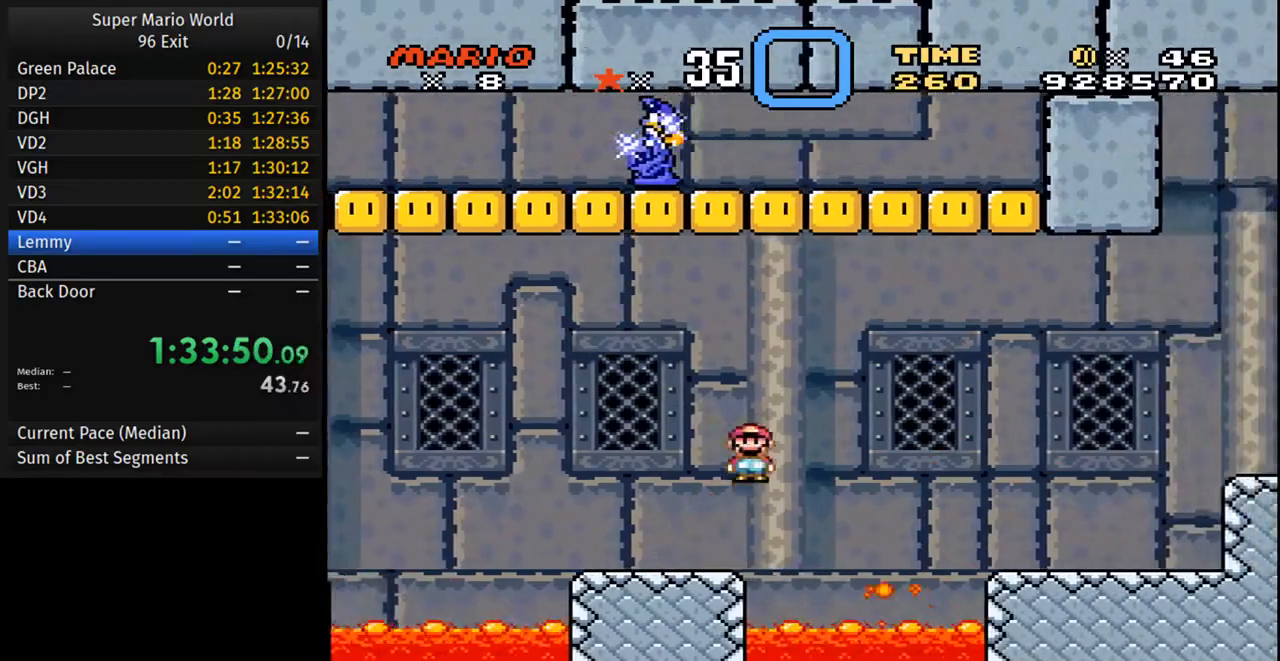
{"buttons": ["Y", "DPAD_RIGHT"], "events": [[383, "B", "up"], [400, "A", "up"]]}
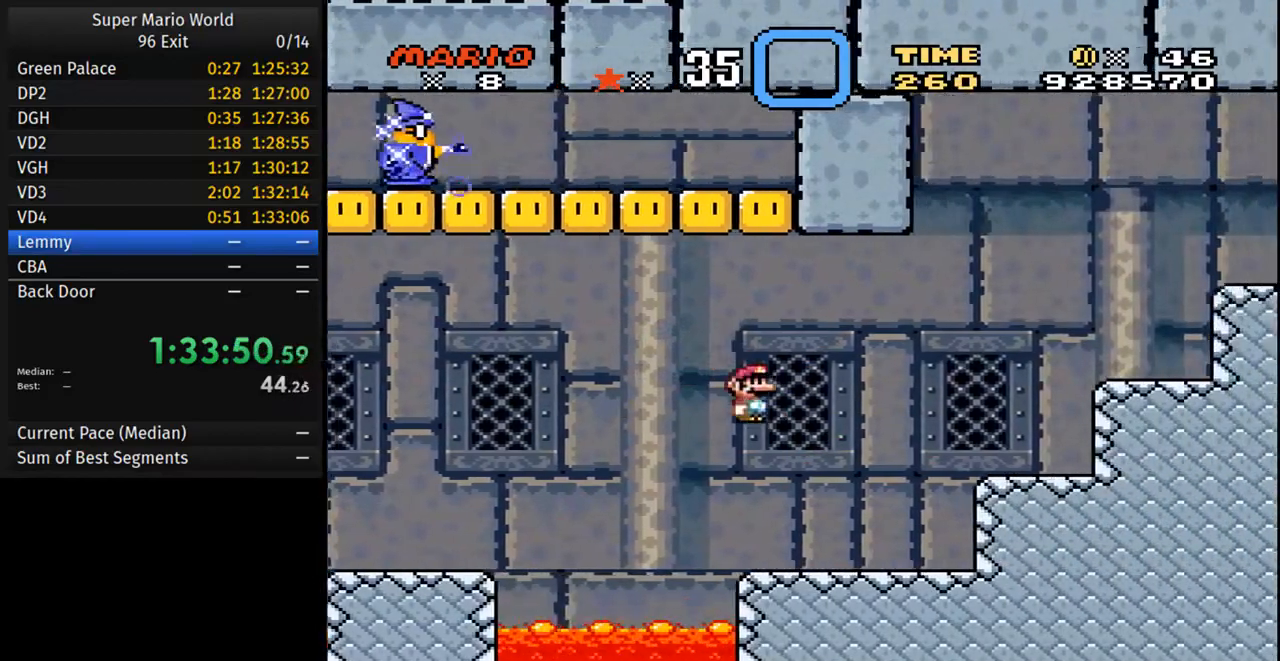
{"buttons": ["B", "Y", "DPAD_RIGHT"], "events": [[250, "B", "down"]]}
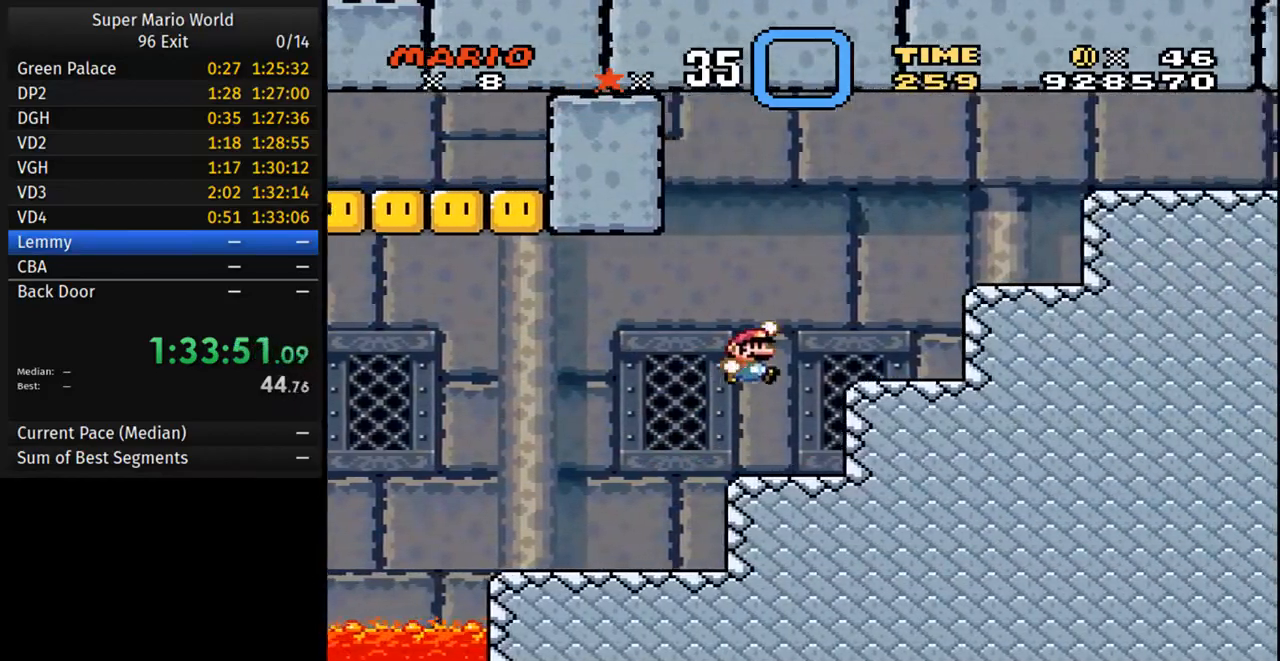
{"buttons": ["B", "Y", "DPAD_RIGHT"], "events": [[167, "B", "up"], [383, "B", "down"]]}
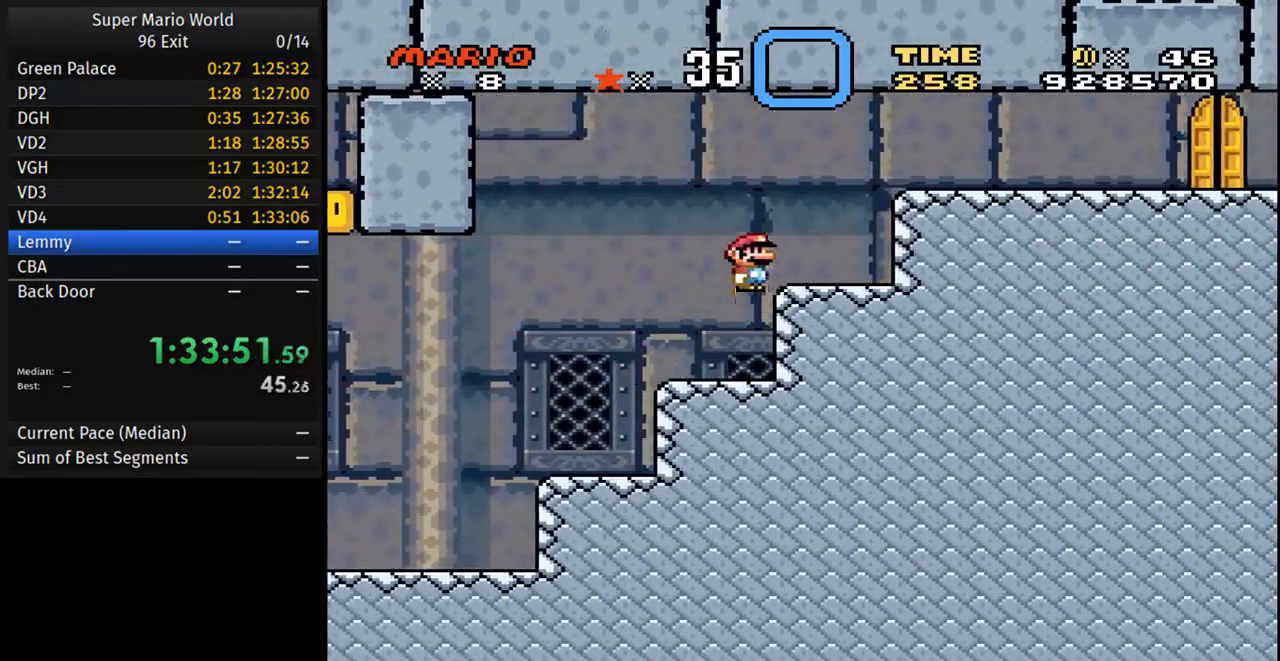
{"buttons": ["B", "Y", "DPAD_RIGHT"], "events": []}
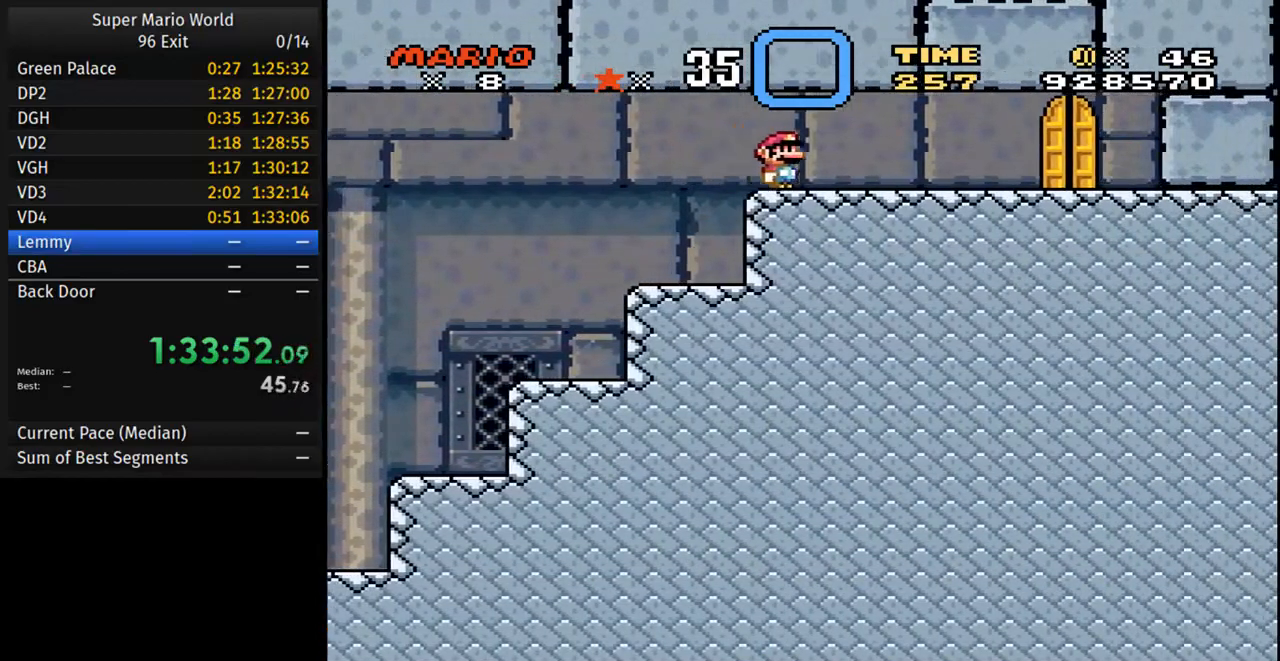
{"buttons": ["Y"], "events": [[17, "B", "up"], [417, "DPAD_RIGHT", "up"]]}
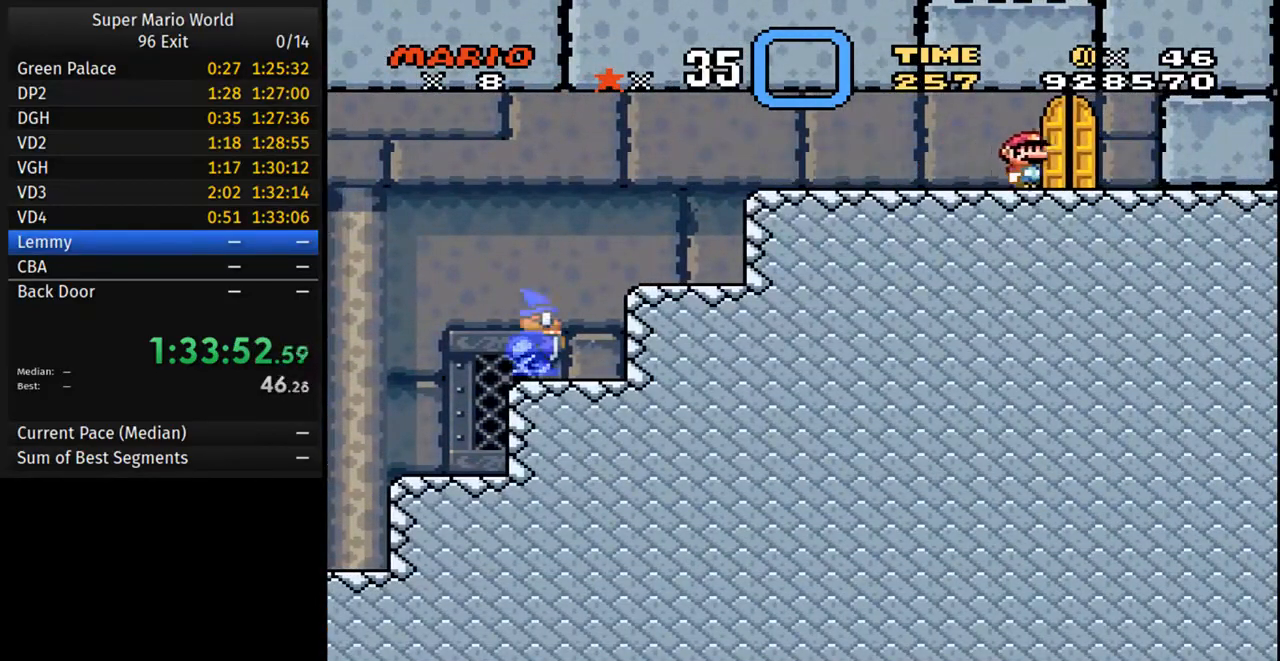
{"buttons": ["Y"]}
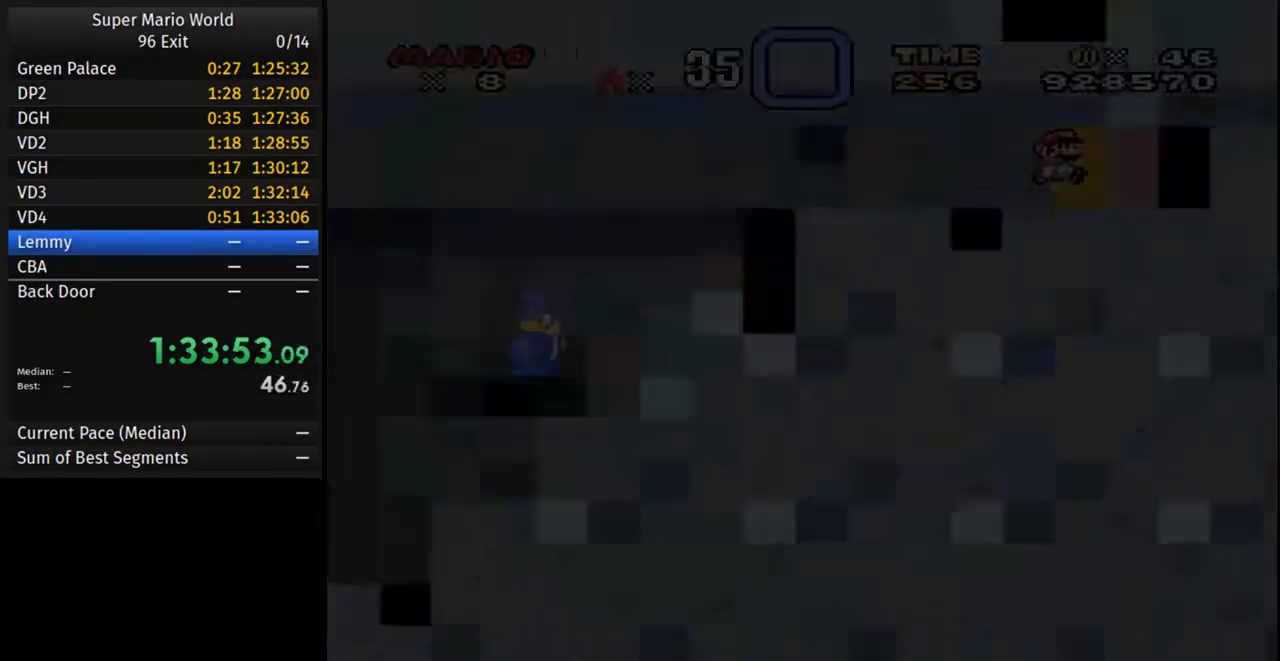
{"buttons": ["Y"], "events": []}
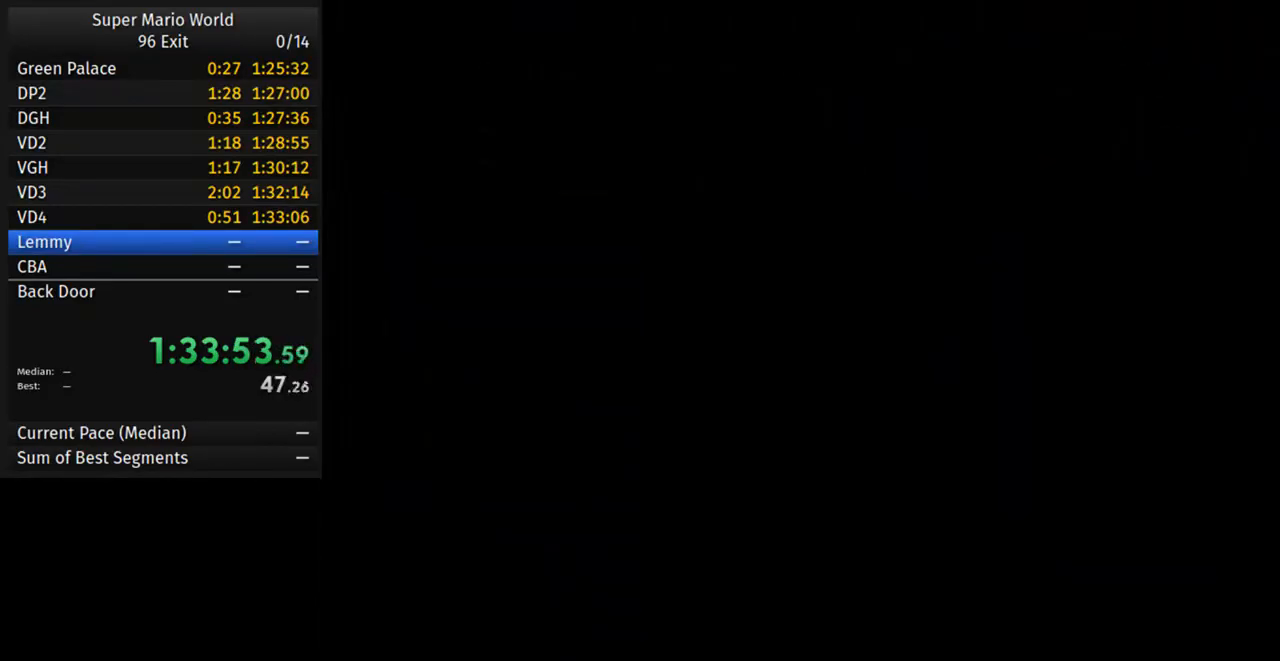
{"buttons": ["Y", "DPAD_RIGHT"], "events": [[417, "DPAD_RIGHT", "down"]]}
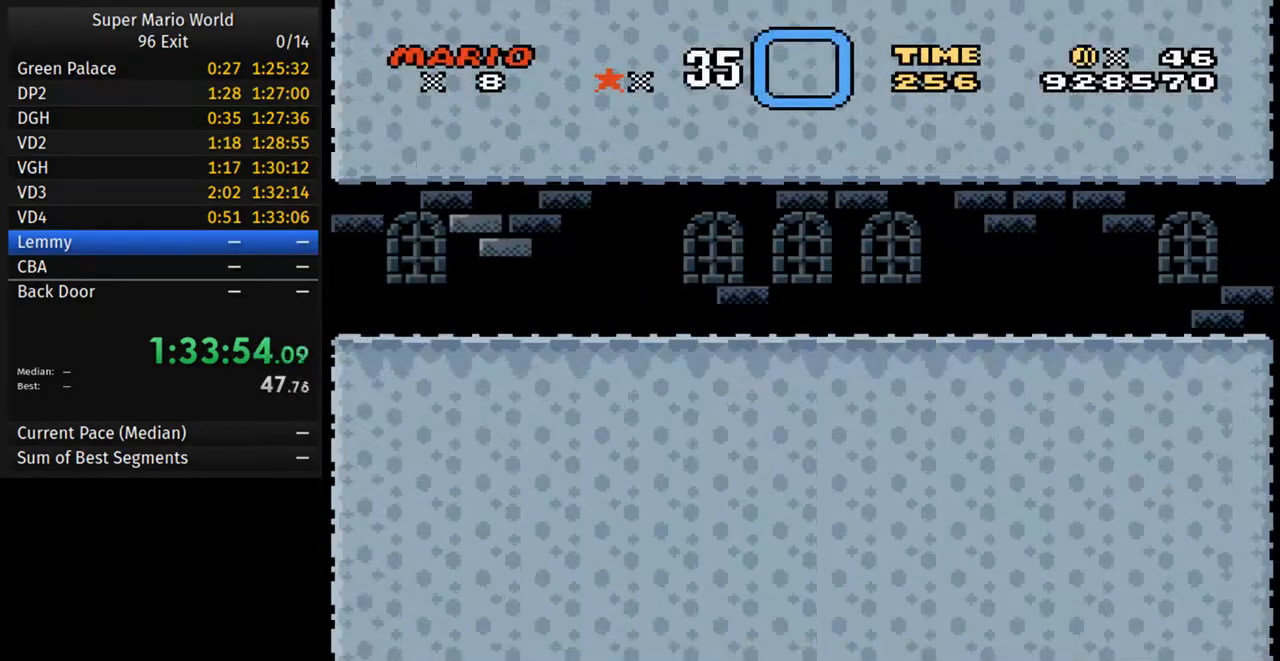
{"buttons": ["Y", "DPAD_RIGHT"], "events": []}
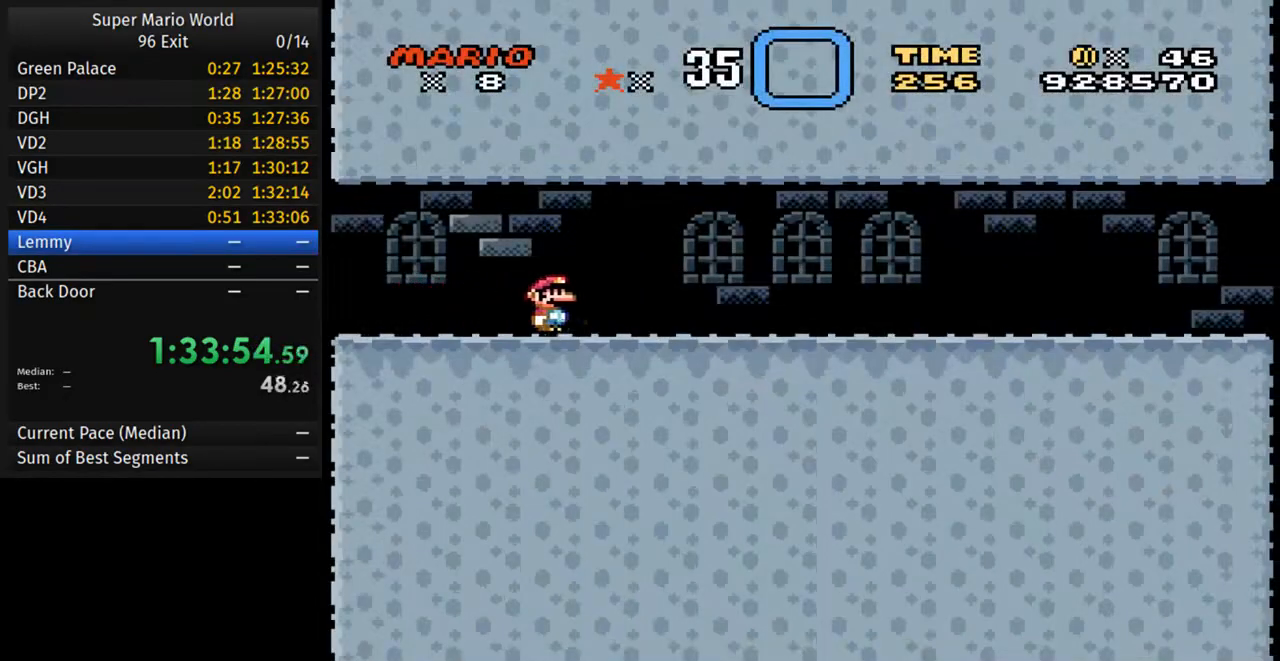
{"buttons": ["Y", "DPAD_RIGHT"], "events": []}
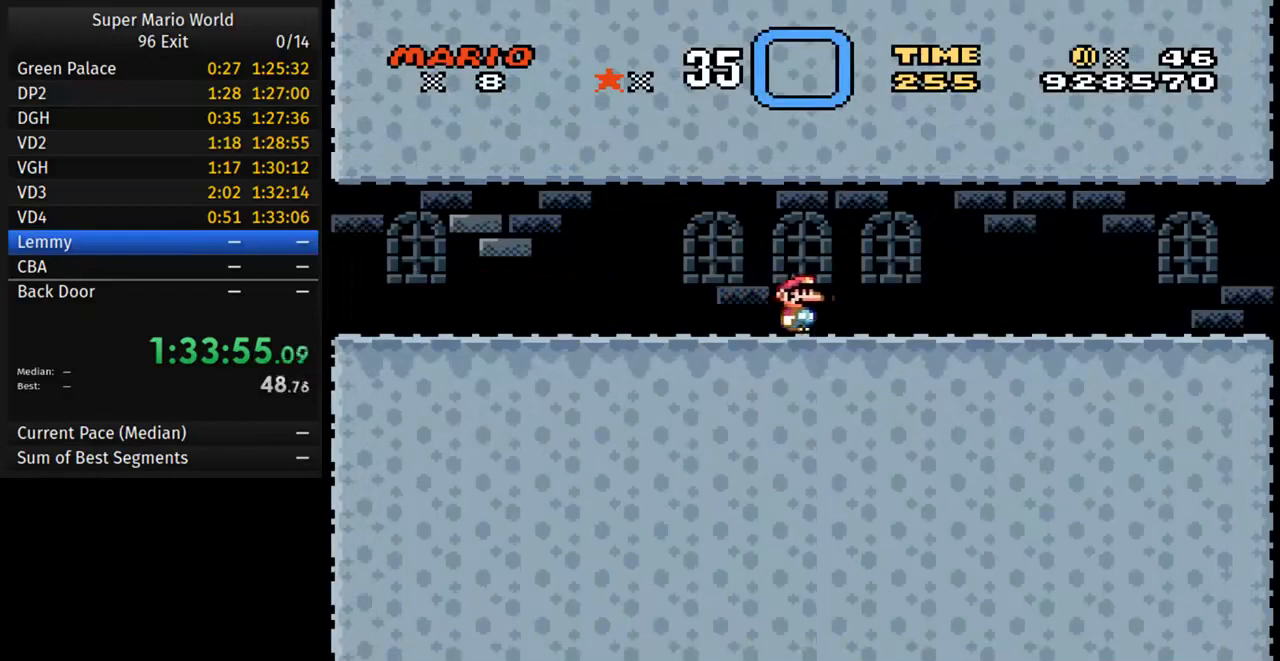
{"buttons": ["Y", "DPAD_RIGHT"], "events": []}
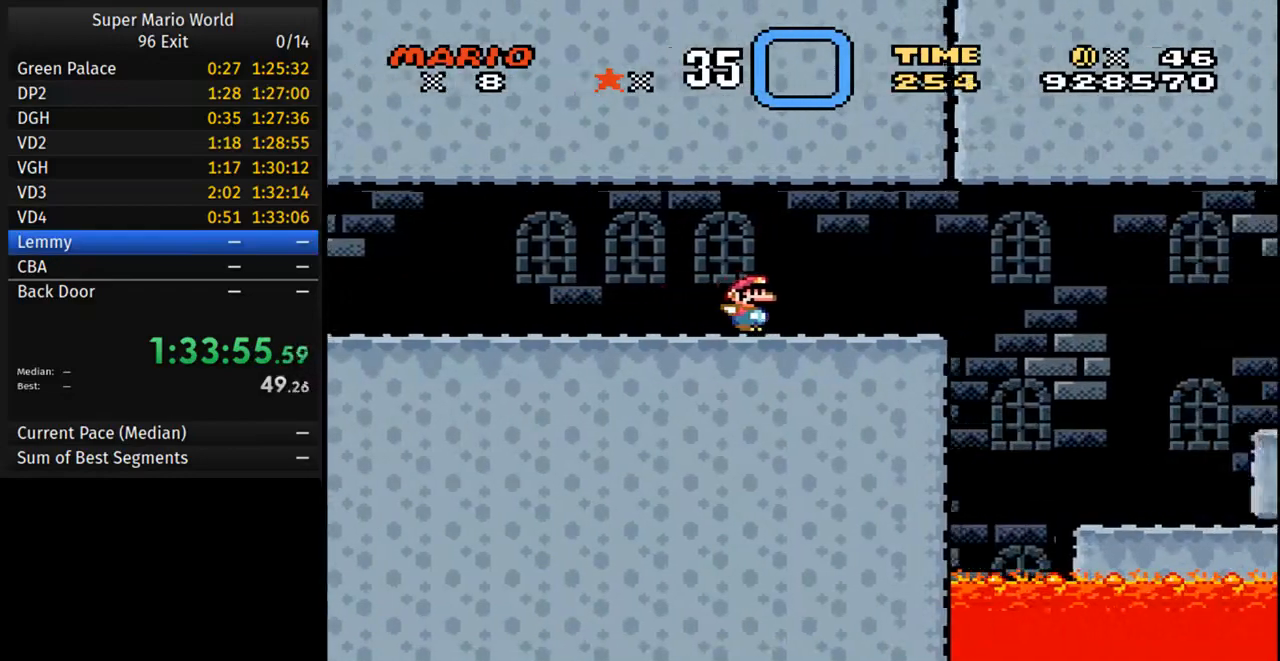
{"buttons": ["A", "Y", "DPAD_RIGHT"], "events": [[217, "A", "down"]]}
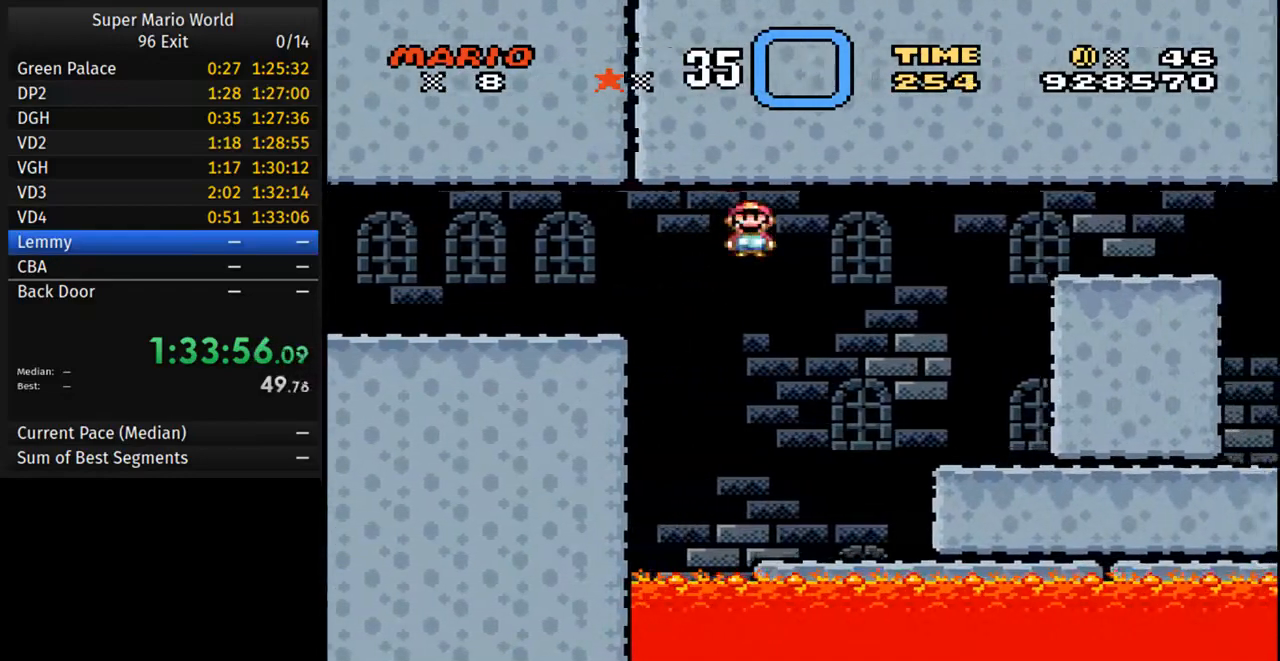
{"buttons": ["Y", "DPAD_LEFT"], "events": [[17, "B", "down"], [150, "B", "up"], [300, "A", "up"], [317, "DPAD_LEFT", "down"], [317, "DPAD_RIGHT", "up"]]}
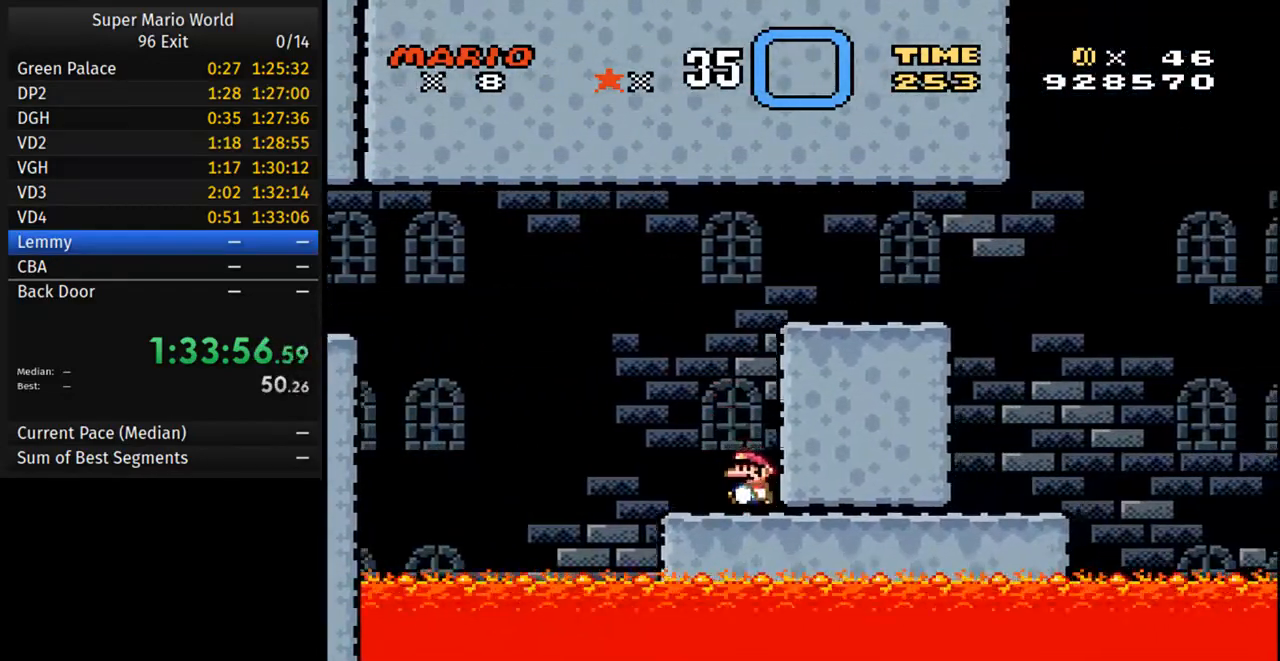
{"buttons": ["Y"], "events": [[50, "B", "down"], [50, "DPAD_LEFT", "up"], [183, "DPAD_RIGHT", "down"], [433, "B", "up"], [500, "DPAD_RIGHT", "up"]]}
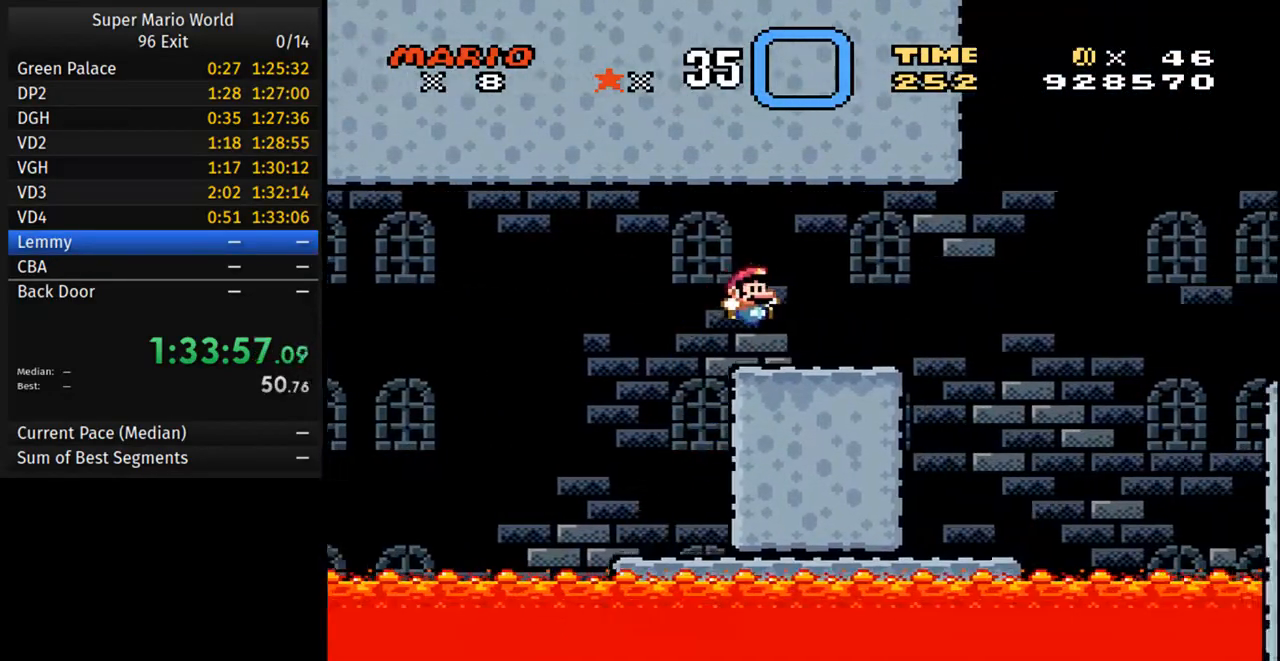
{"buttons": ["Y"], "events": [[33, "DPAD_LEFT", "down"], [150, "DPAD_LEFT", "up"], [367, "DPAD_LEFT", "down"], [483, "DPAD_LEFT", "up"]]}
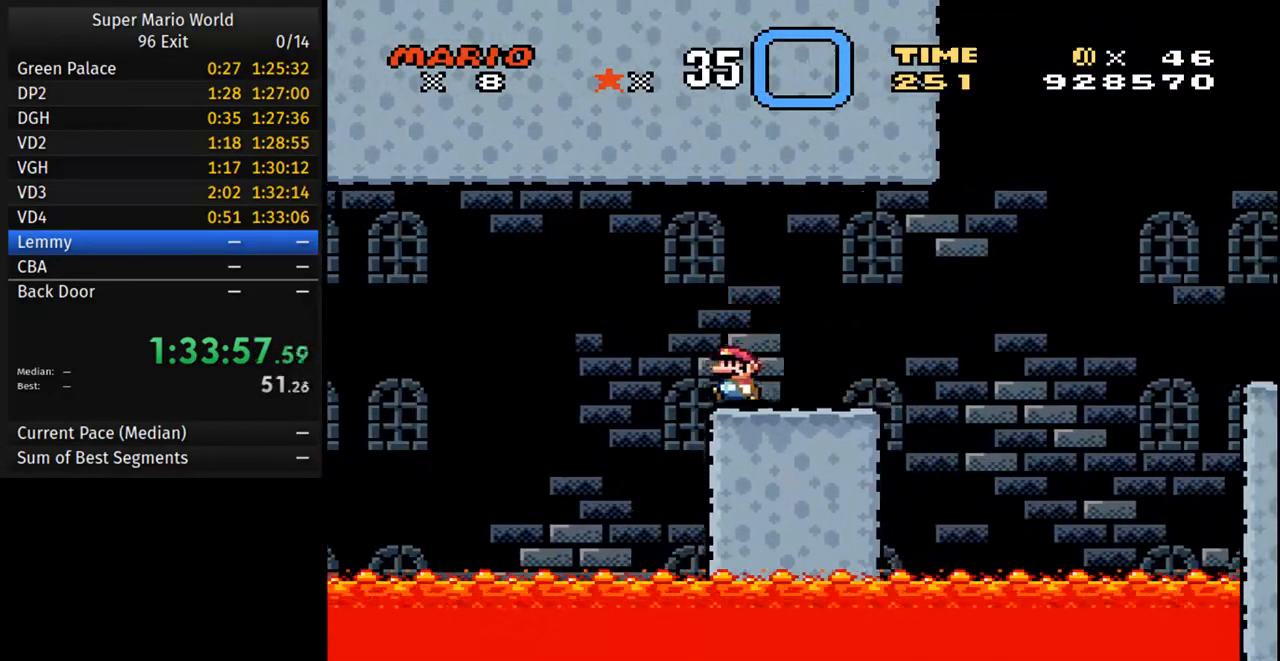
{"buttons": ["Y", "DPAD_RIGHT"], "events": [[167, "DPAD_RIGHT", "down"]]}
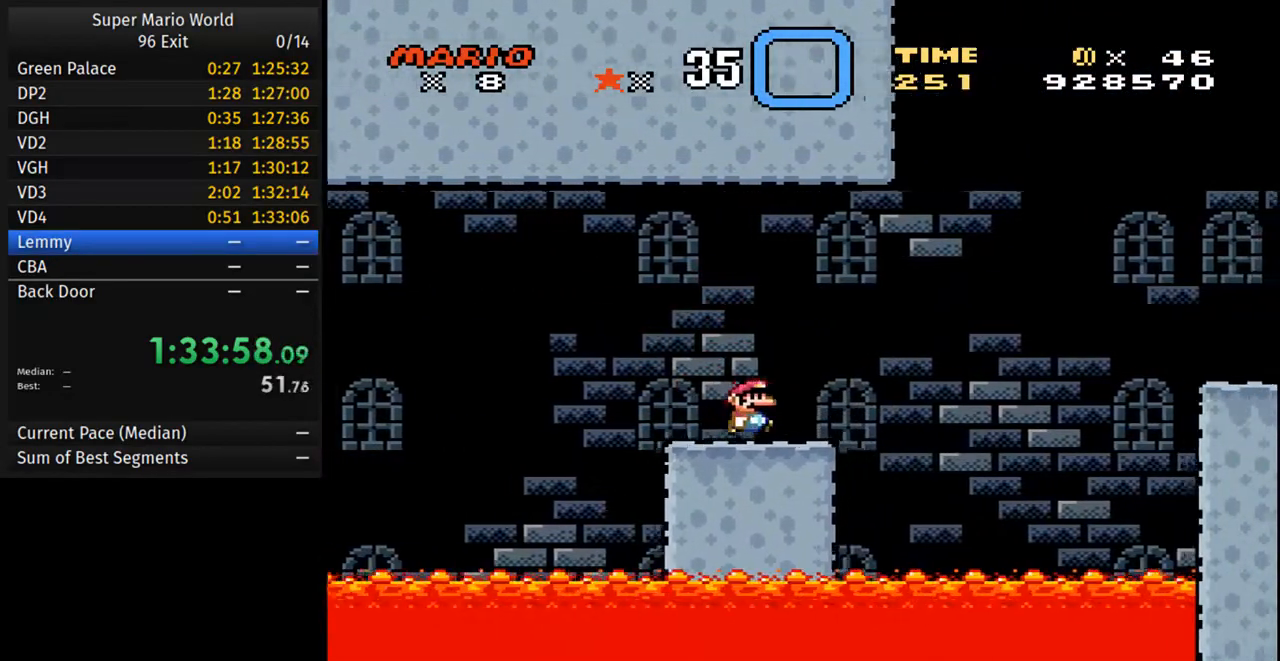
{"buttons": ["B", "Y", "DPAD_RIGHT"], "events": [[117, "B", "down"]]}
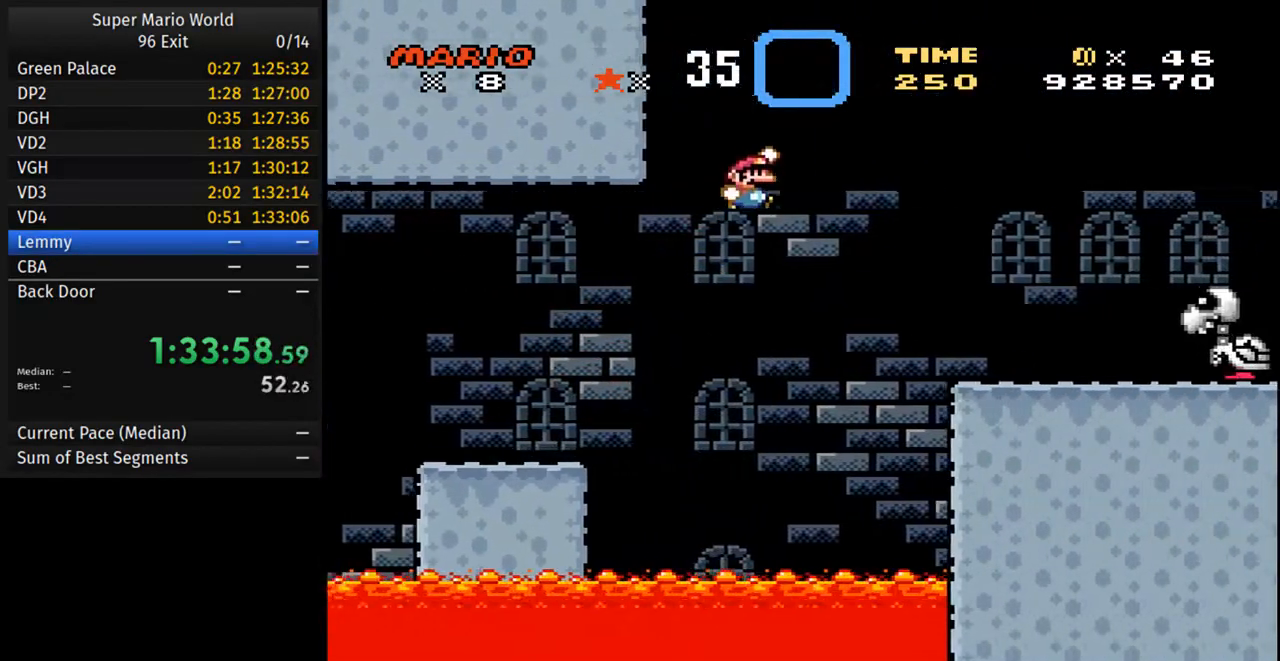
{"buttons": ["Y", "DPAD_RIGHT"], "events": [[150, "B", "up"]]}
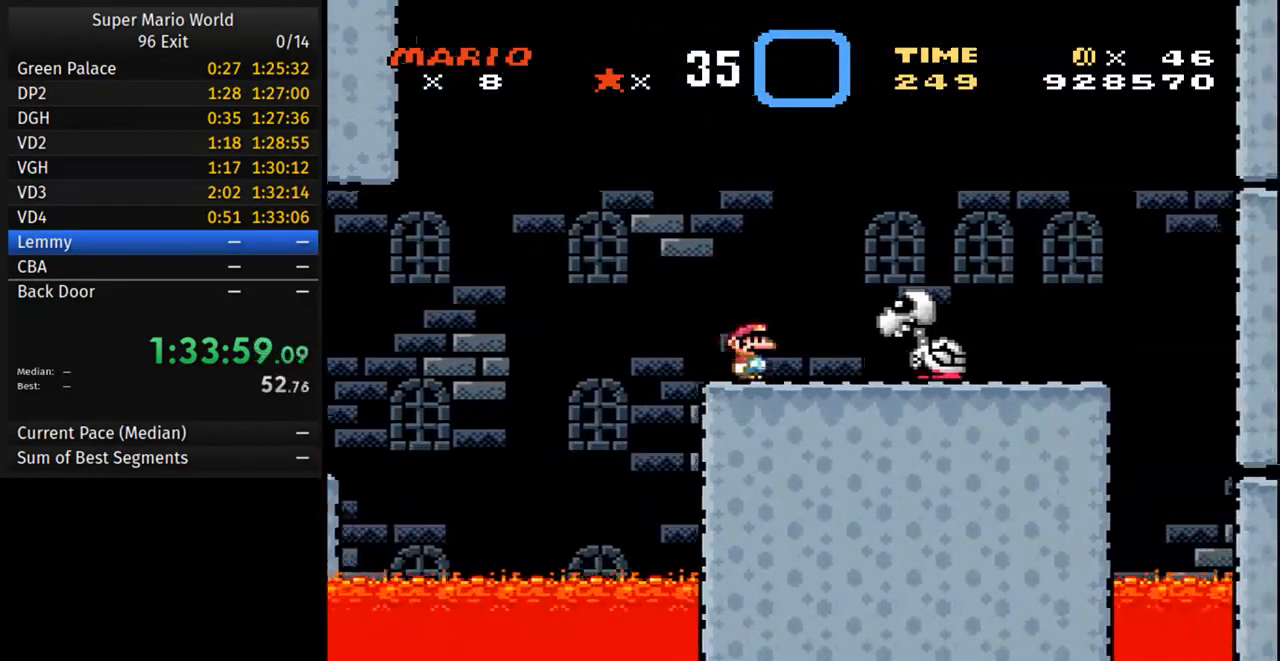
{"buttons": ["Y", "DPAD_LEFT"]}
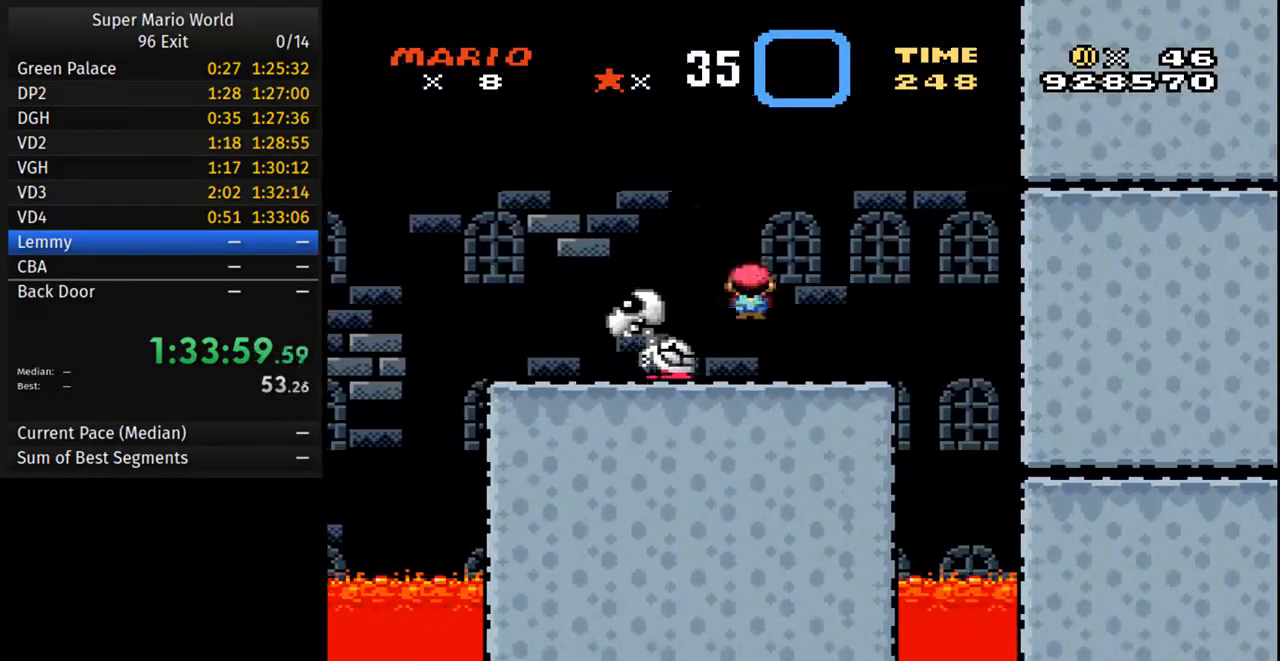
{"buttons": ["Y"], "events": [[17, "DPAD_LEFT", "up"], [317, "DPAD_RIGHT", "down"], [500, "DPAD_RIGHT", "up"]]}
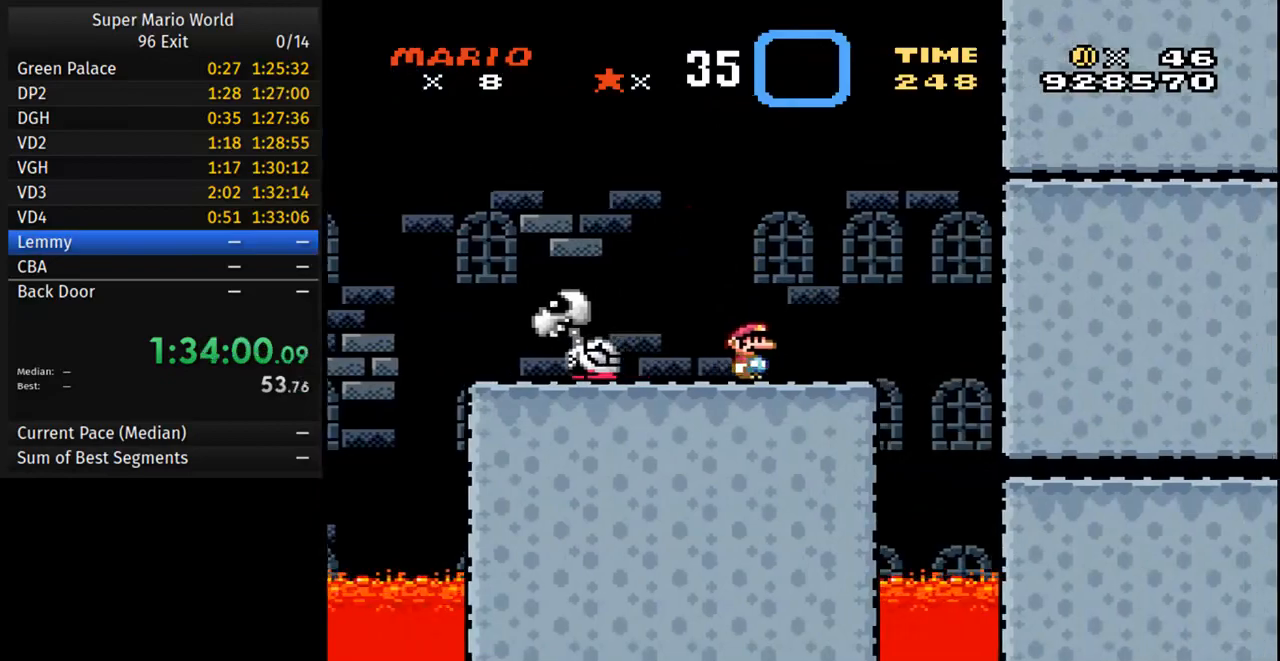
{"buttons": ["Y"], "events": []}
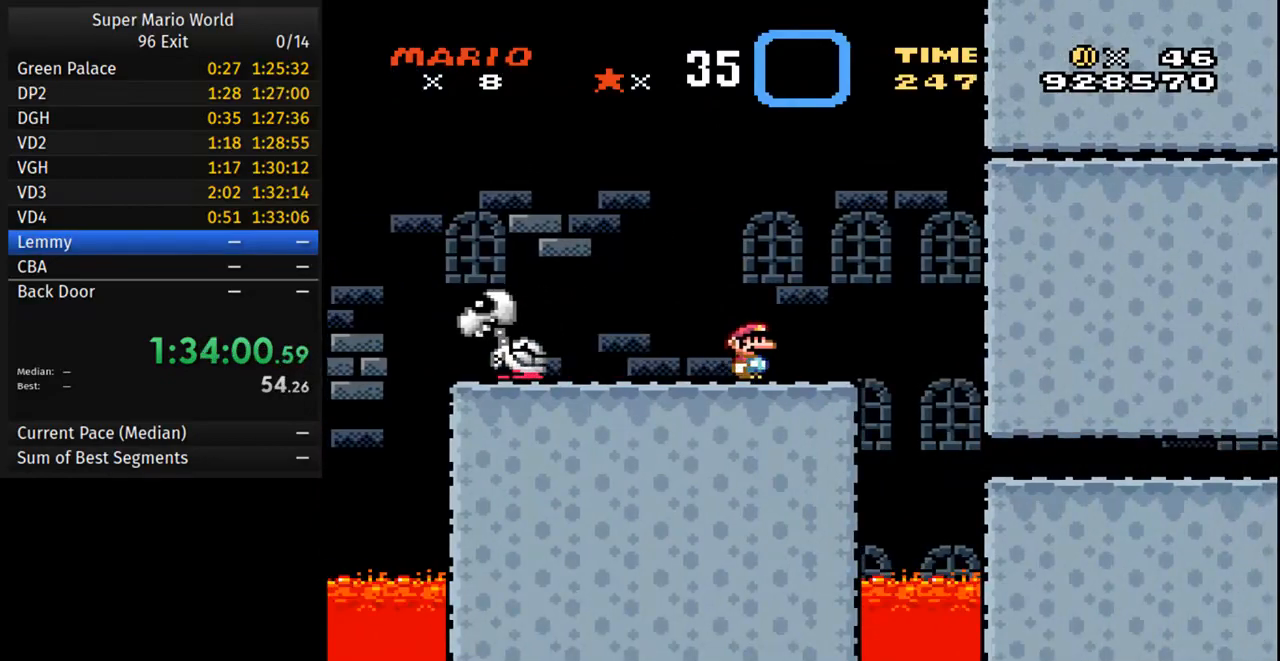
{"buttons": ["Y"], "events": [[283, "DPAD_LEFT", "down"], [417, "DPAD_LEFT", "up"]]}
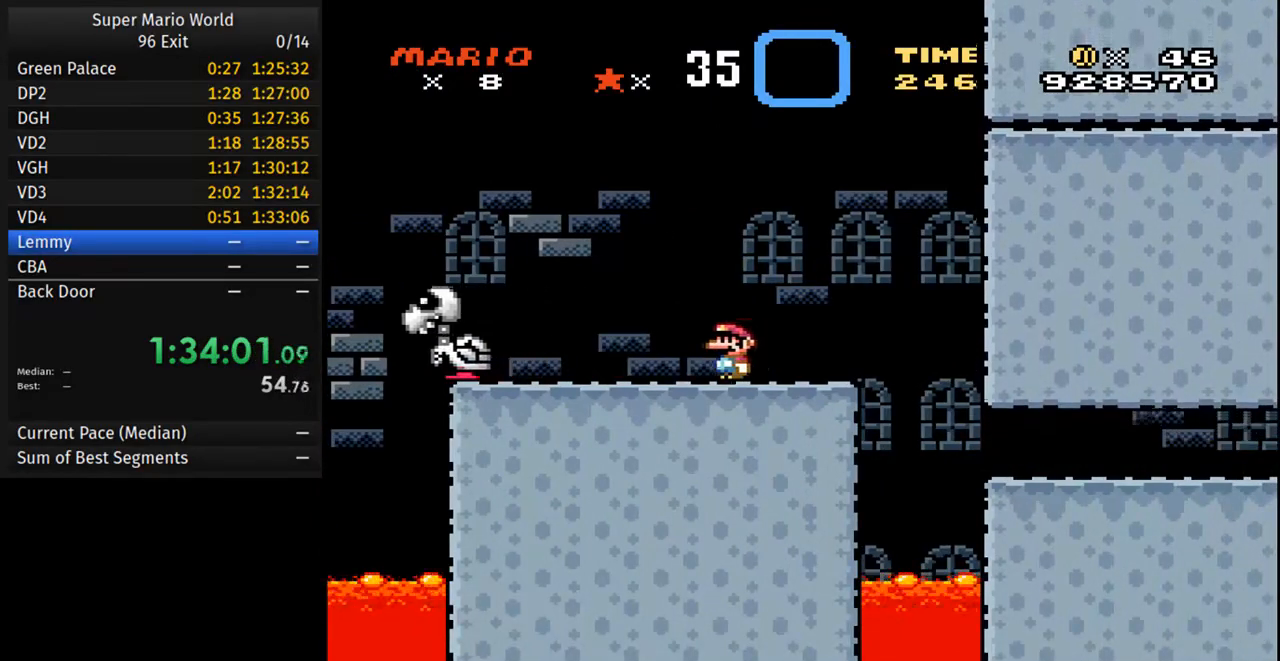
{"buttons": ["A", "Y", "DPAD_RIGHT"], "events": [[417, "DPAD_RIGHT", "down"], [500, "A", "down"]]}
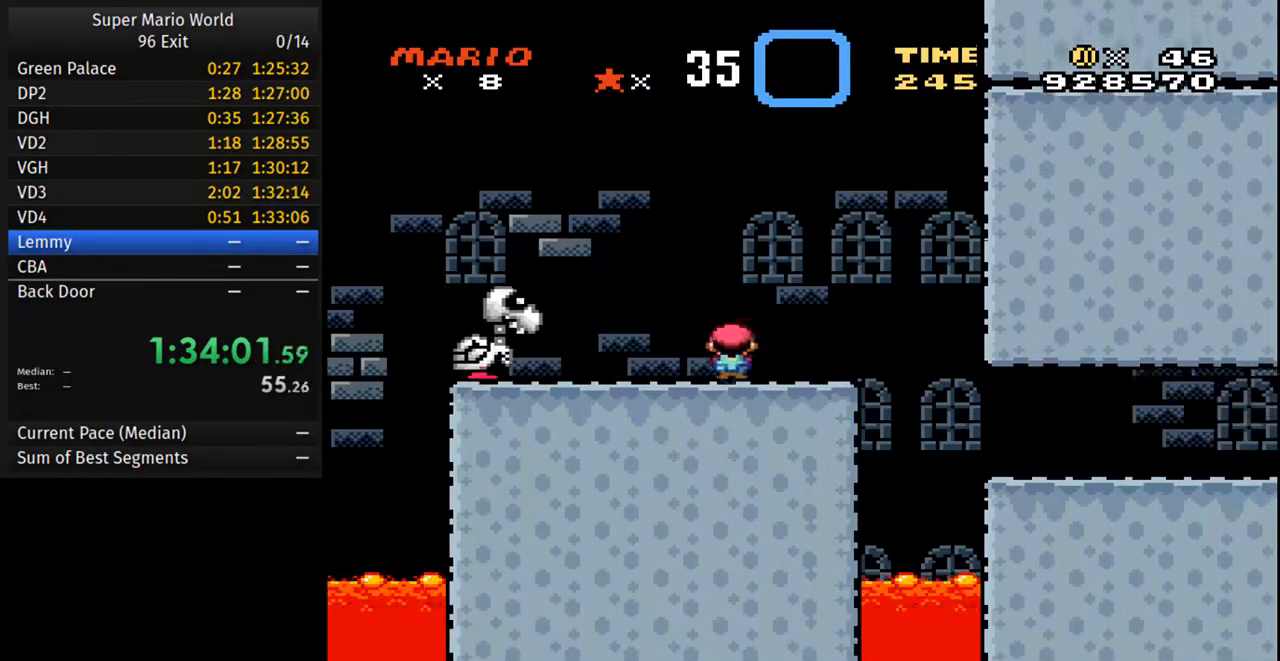
{"buttons": ["A", "Y", "DPAD_RIGHT"], "events": [[150, "A", "up"], [267, "A", "down"]]}
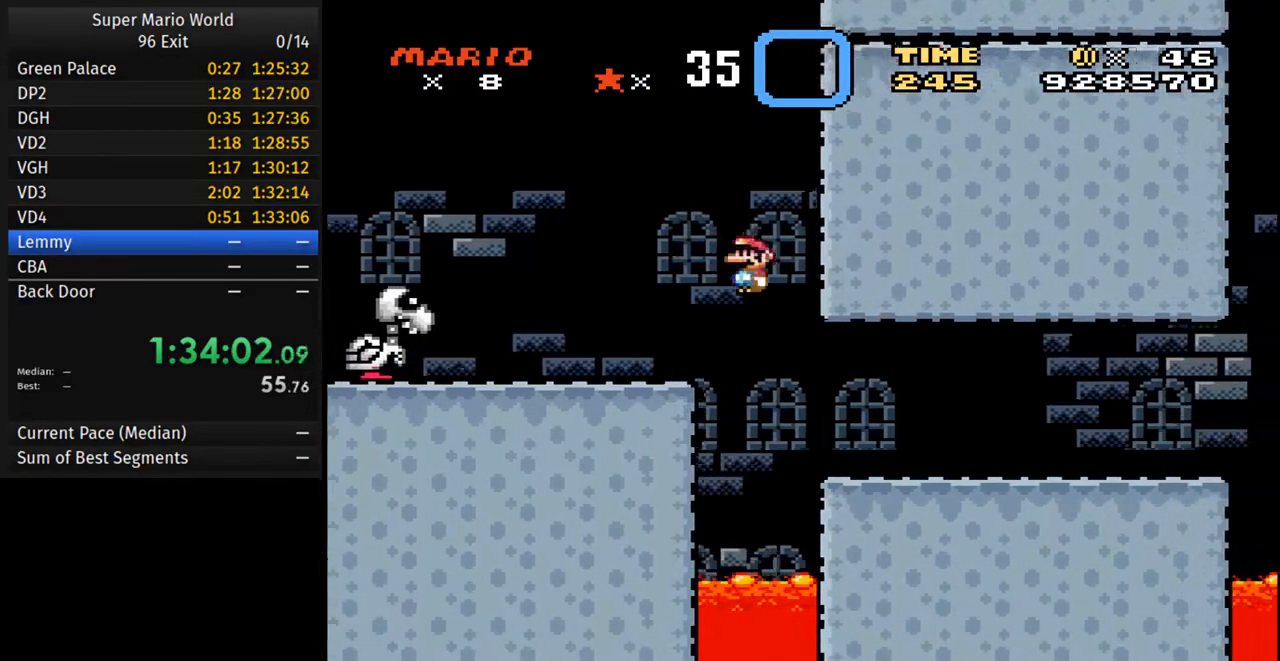
{"buttons": ["A", "Y", "DPAD_RIGHT"], "events": []}